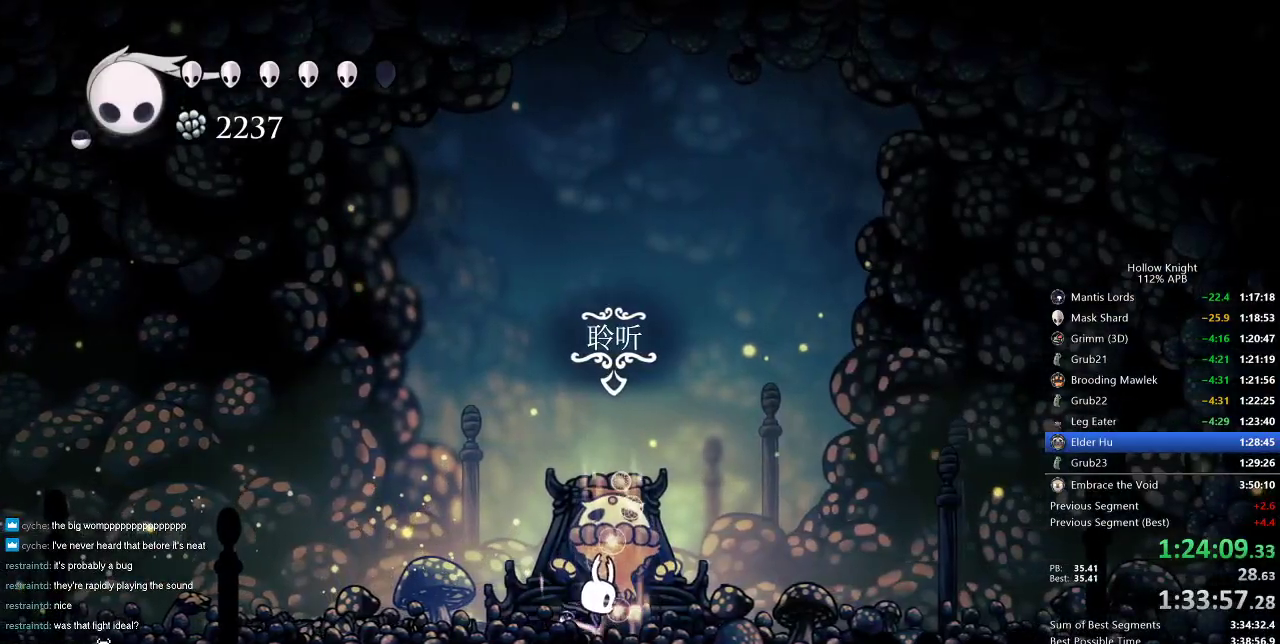
Gameplay with keyboard; each line is a JSON object with the keys held at the frame after it. "events" lists presses ("down") and releases ("up") of "cdash", "dash", "dnail", "down", "heal", "inv", "jump", "left", "nail", "right", "spell" and "up" between this image and that frame as [ms after this image, input, new state], when the widget could be followed in between. No other keys are recorded. Mouse input is not recorded. Key names are as the overlay labels them; some are game actions (e.g. jump) rather than physical keys.
{"keys": ["dnail"], "events": []}
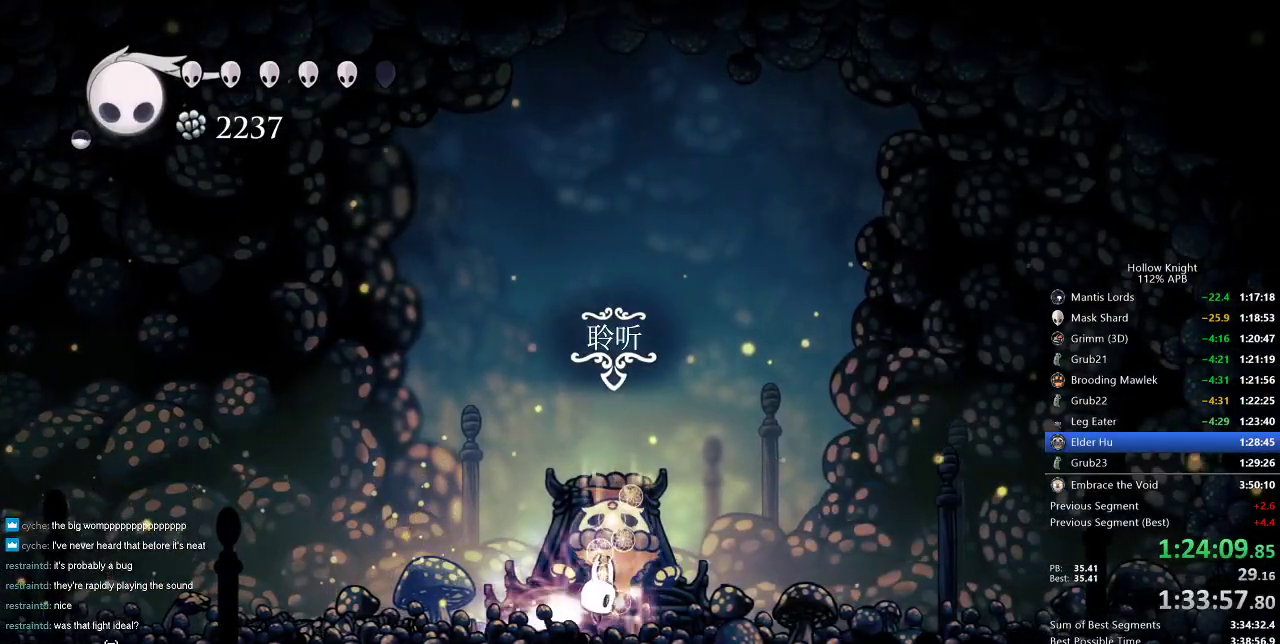
{"keys": ["dnail"], "events": []}
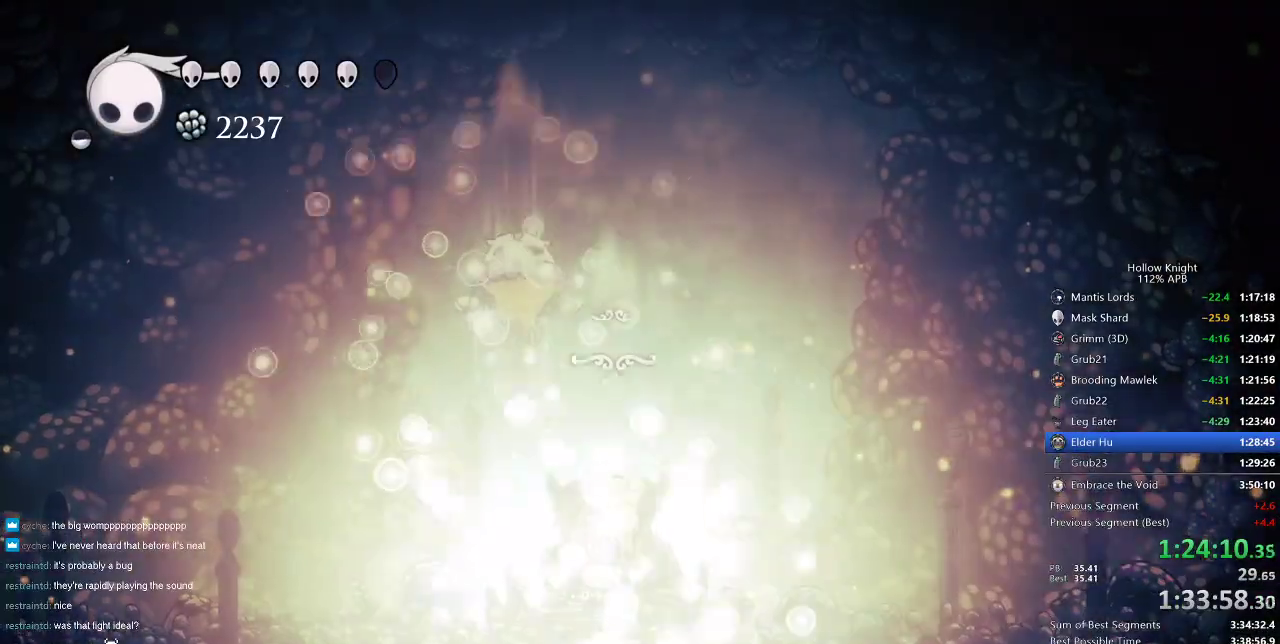
{"keys": ["spell", "up"], "events": [[133, "dnail", "up"], [183, "left", "down"], [267, "jump", "down"], [267, "up", "down"], [434, "jump", "up"], [450, "left", "up"], [450, "spell", "down"]]}
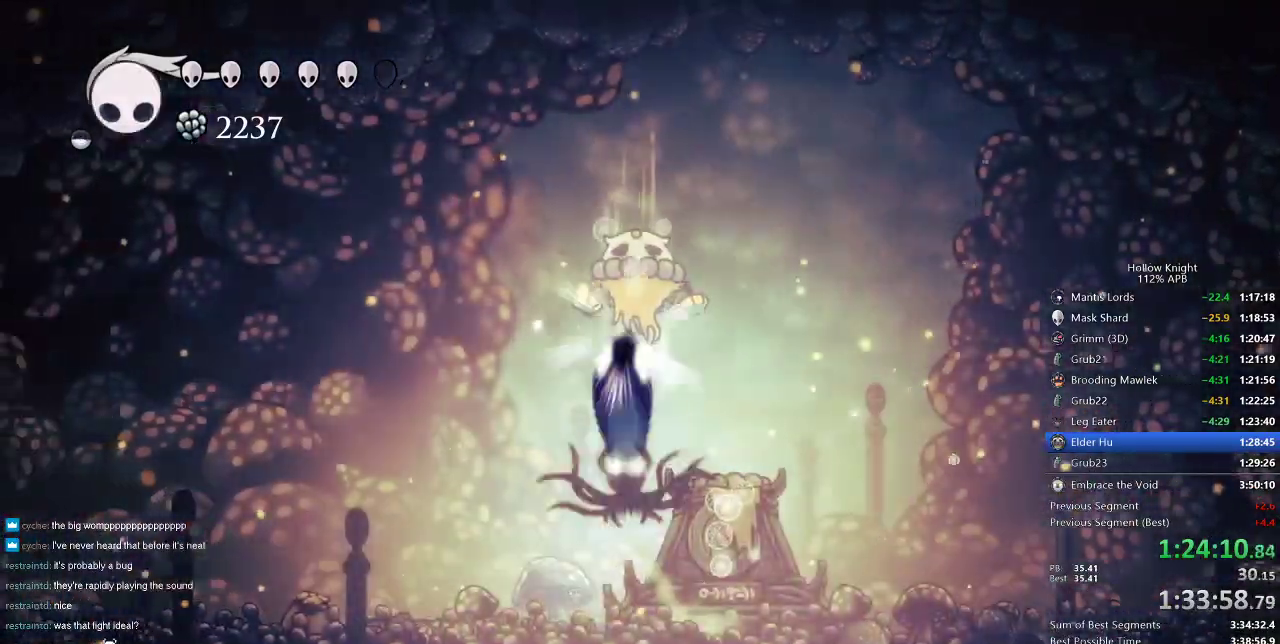
{"keys": ["up"], "events": [[84, "spell", "up"]]}
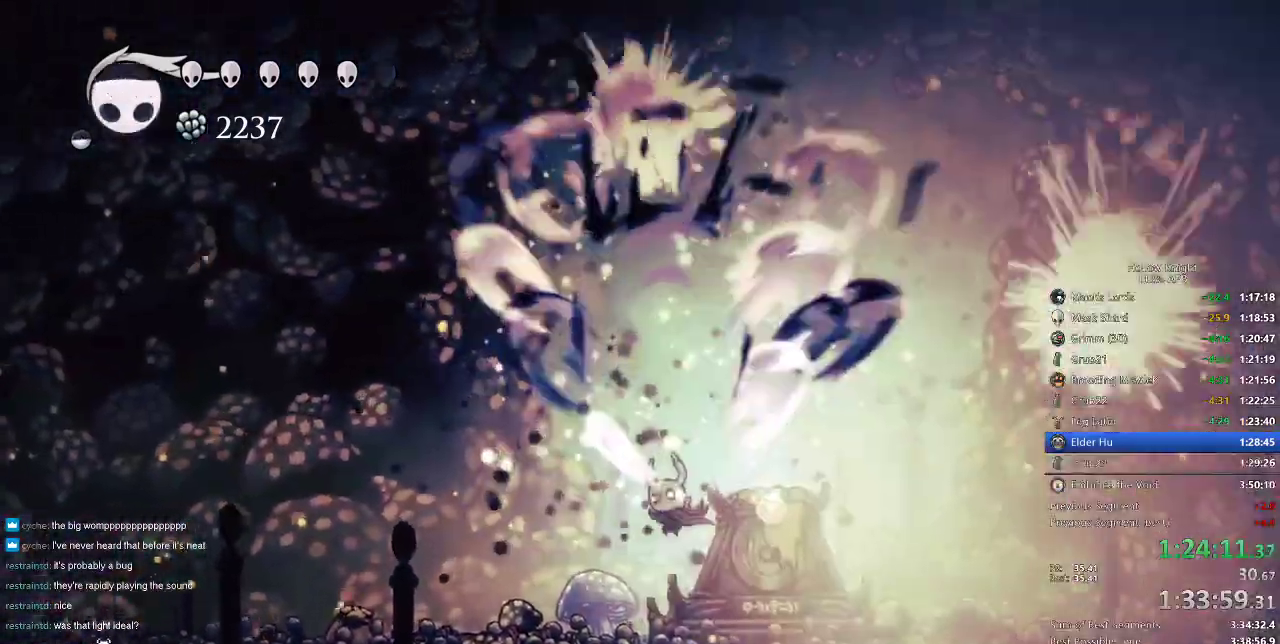
{"keys": ["right"], "events": [[67, "spell", "down"], [217, "spell", "up"], [500, "right", "down"], [500, "up", "up"]]}
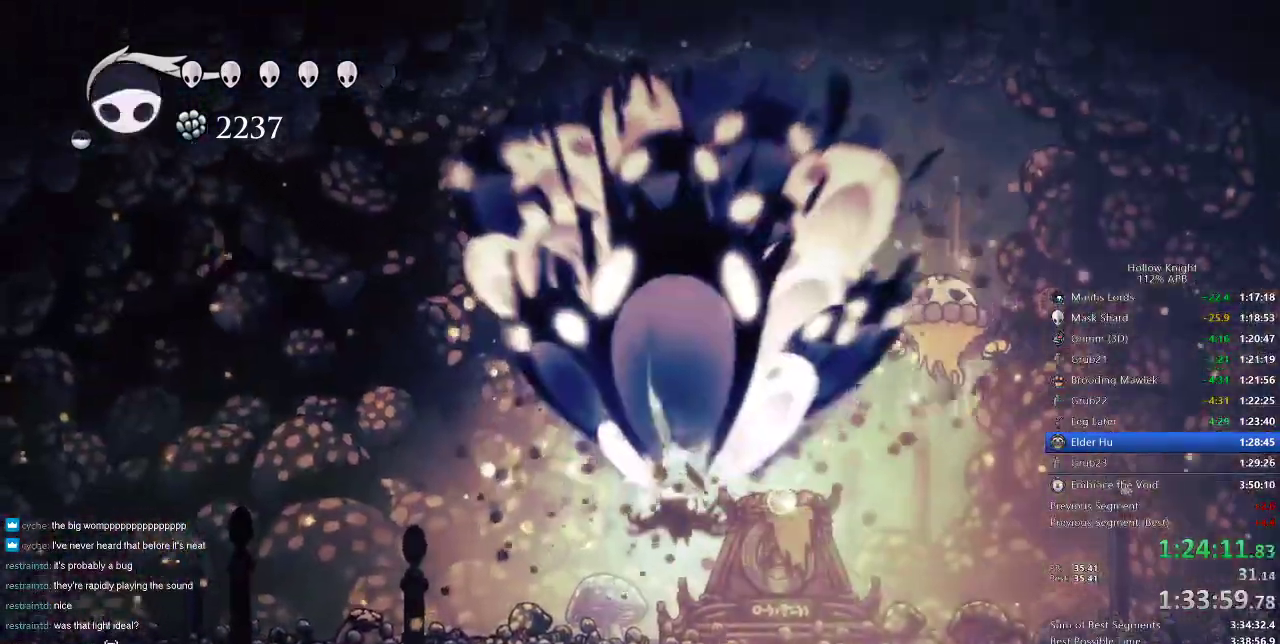
{"keys": ["up"], "events": [[417, "up", "down"], [467, "right", "up"]]}
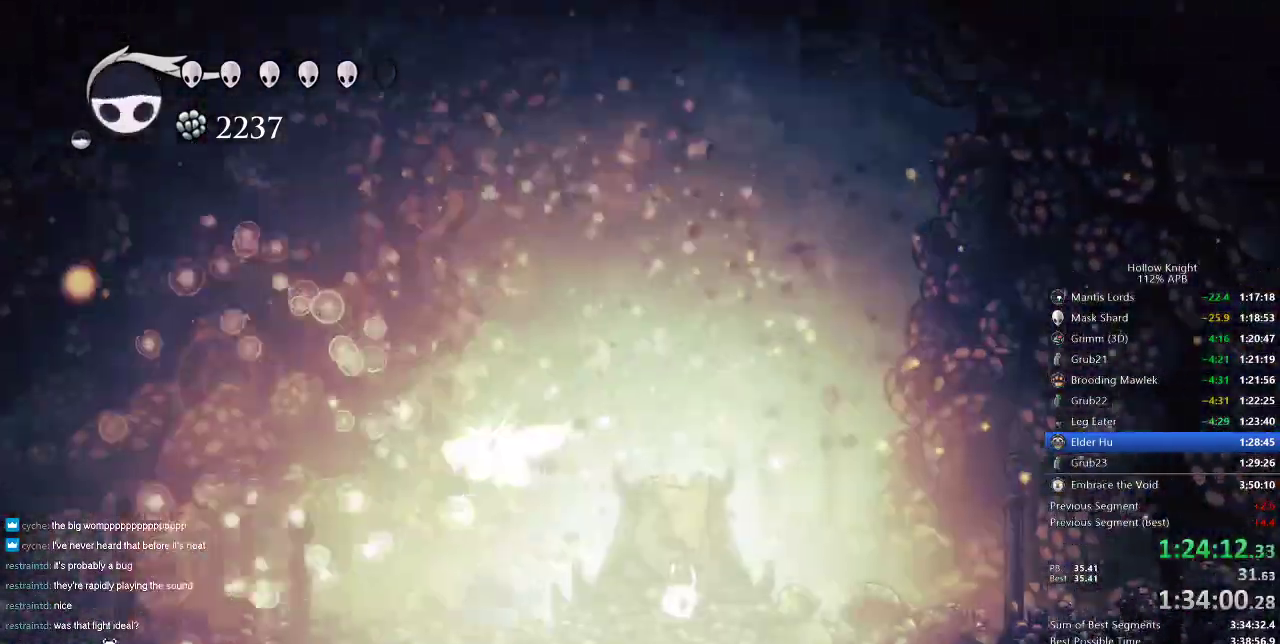
{"keys": [], "events": [[100, "left", "down"], [100, "spell", "down"], [183, "spell", "up"], [434, "left", "up"], [434, "up", "up"]]}
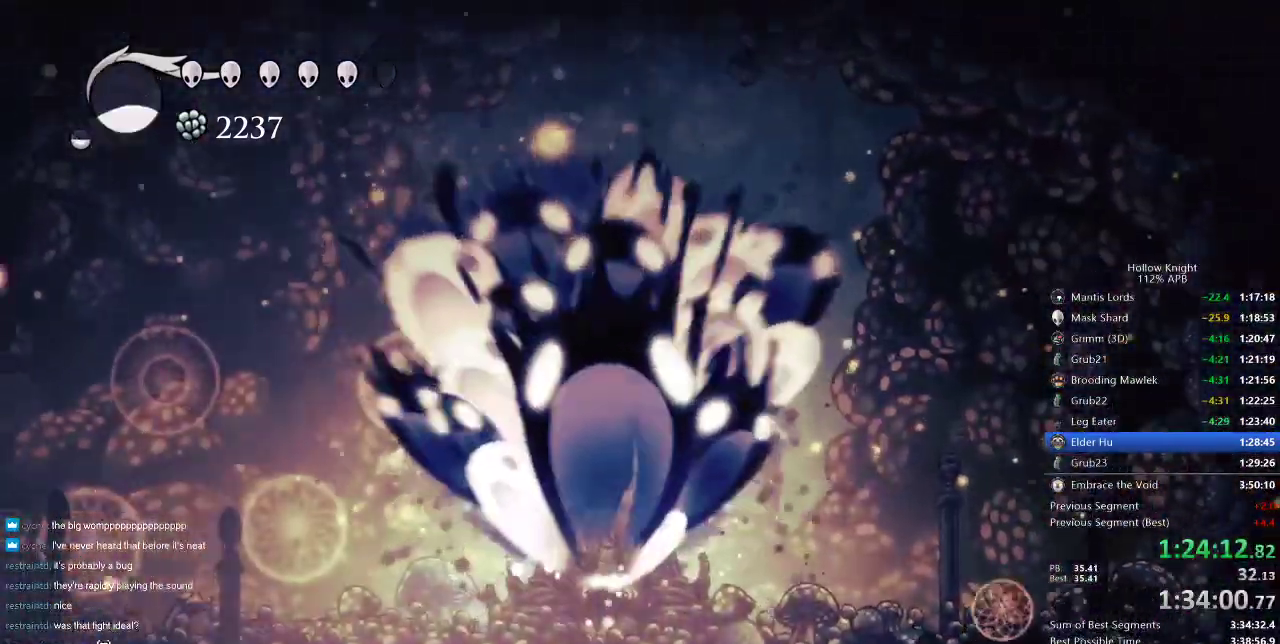
{"keys": ["left", "nail"], "events": [[217, "right", "down"], [267, "nail", "down"], [317, "right", "up"], [484, "left", "down"]]}
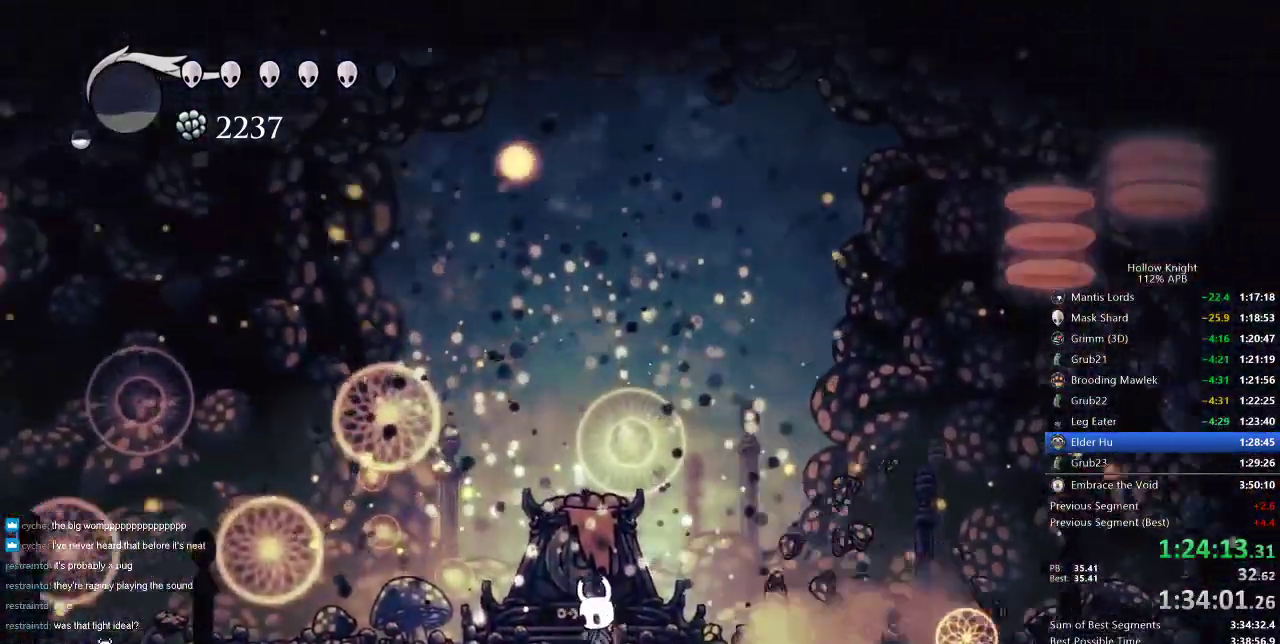
{"keys": [], "events": [[83, "left", "up"], [183, "nail", "up"], [383, "left", "down"], [484, "left", "up"]]}
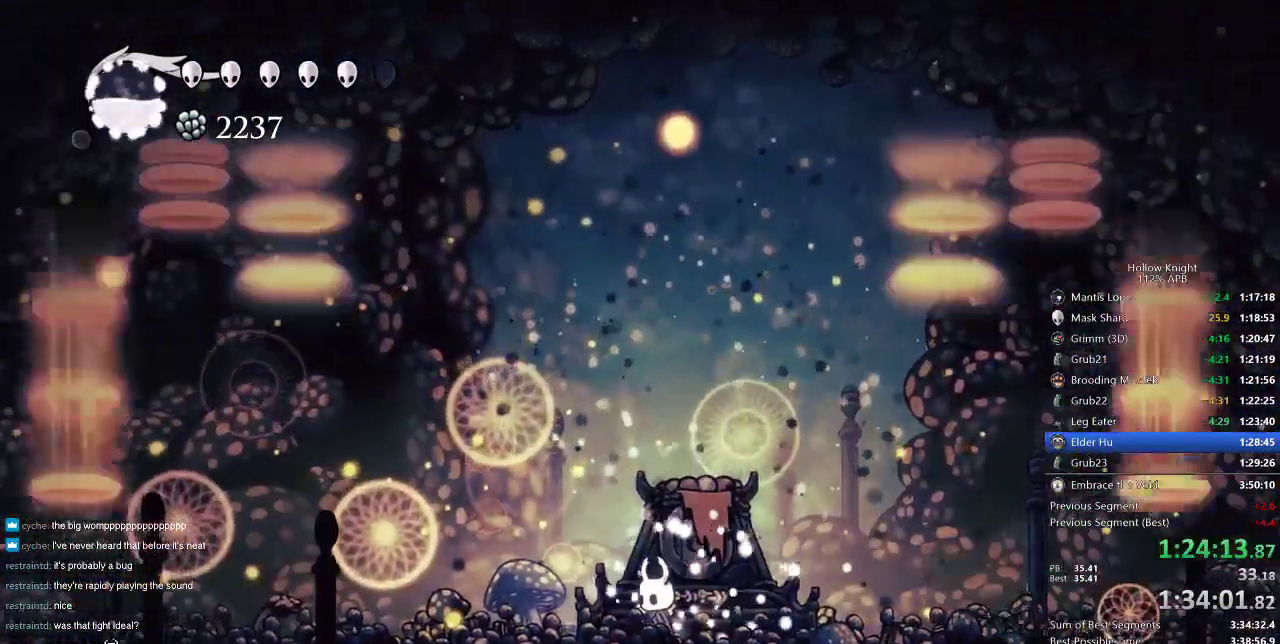
{"keys": ["right"], "events": [[67, "left", "down"], [200, "left", "up"], [467, "right", "down"]]}
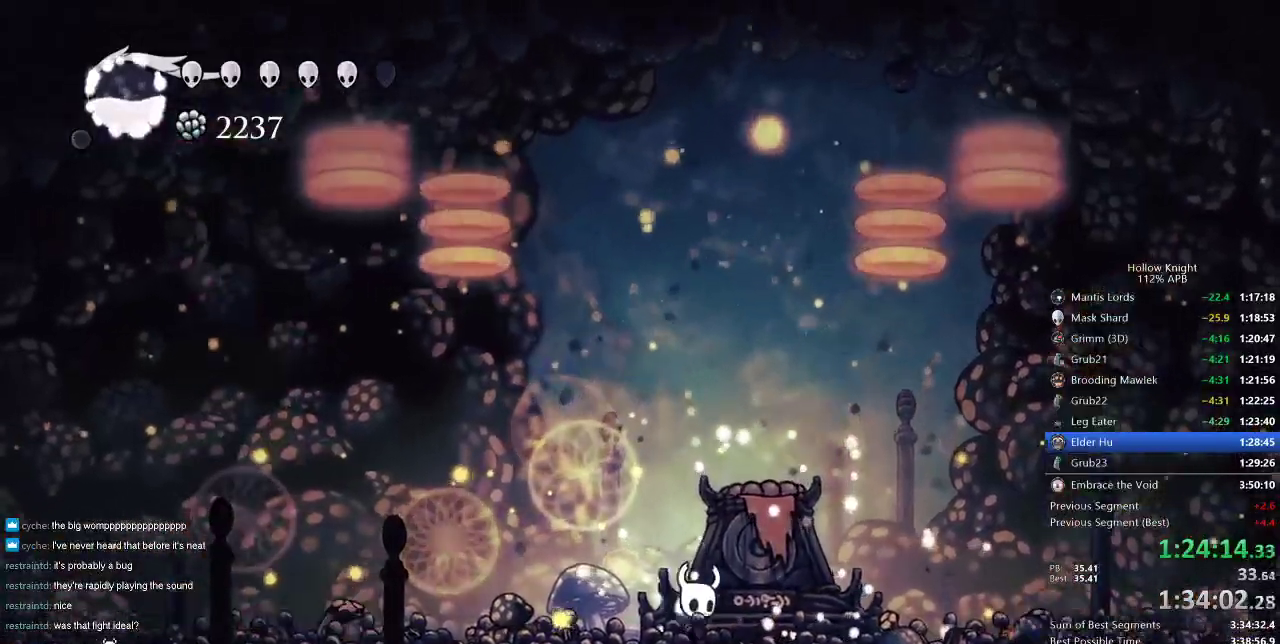
{"keys": [], "events": [[67, "right", "up"]]}
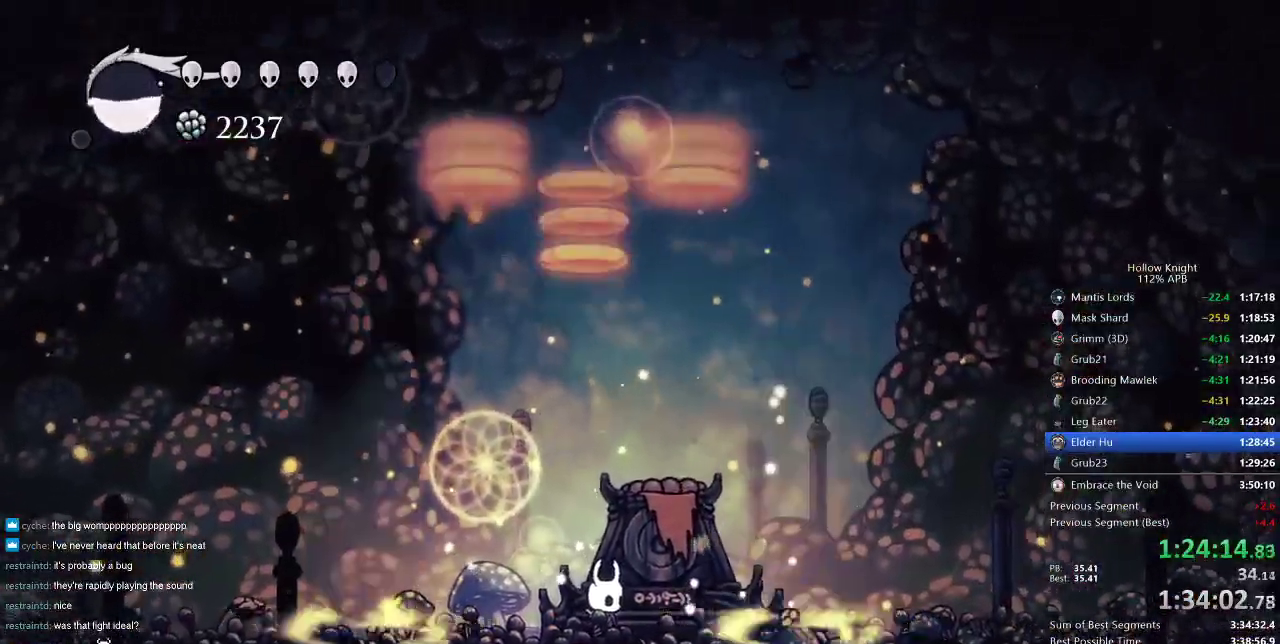
{"keys": [], "events": [[251, "dash", "down"], [251, "left", "down"], [417, "dash", "up"], [501, "left", "up"]]}
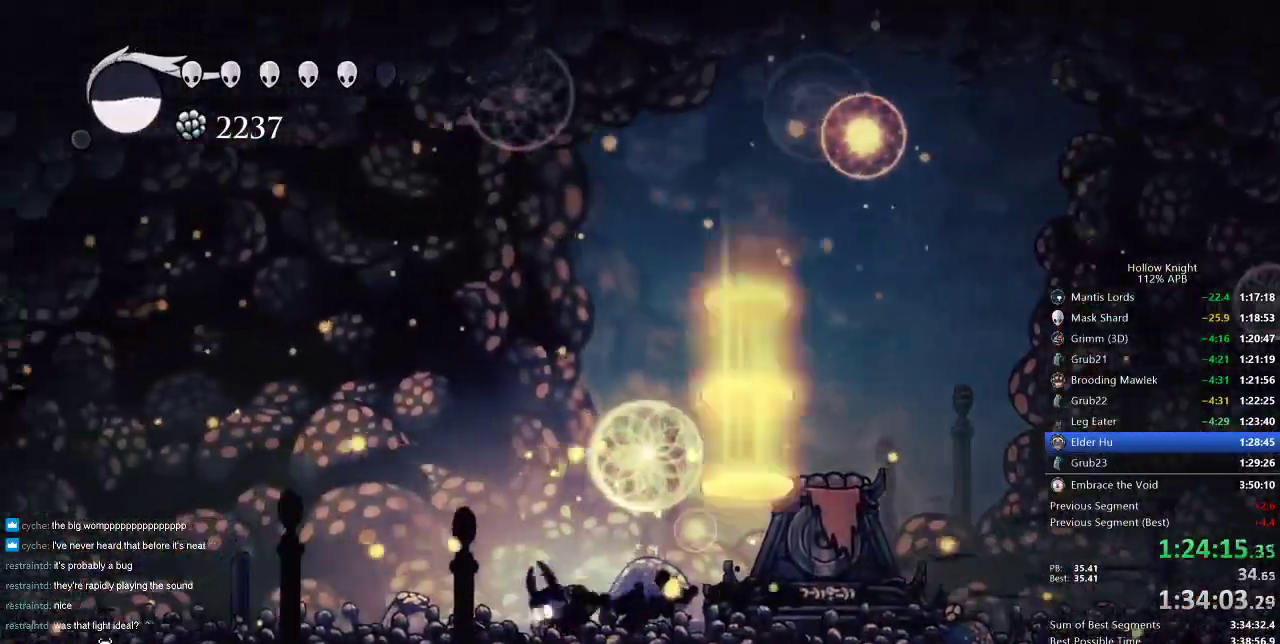
{"keys": ["jump"], "events": [[233, "right", "down"], [384, "jump", "down"], [467, "right", "up"]]}
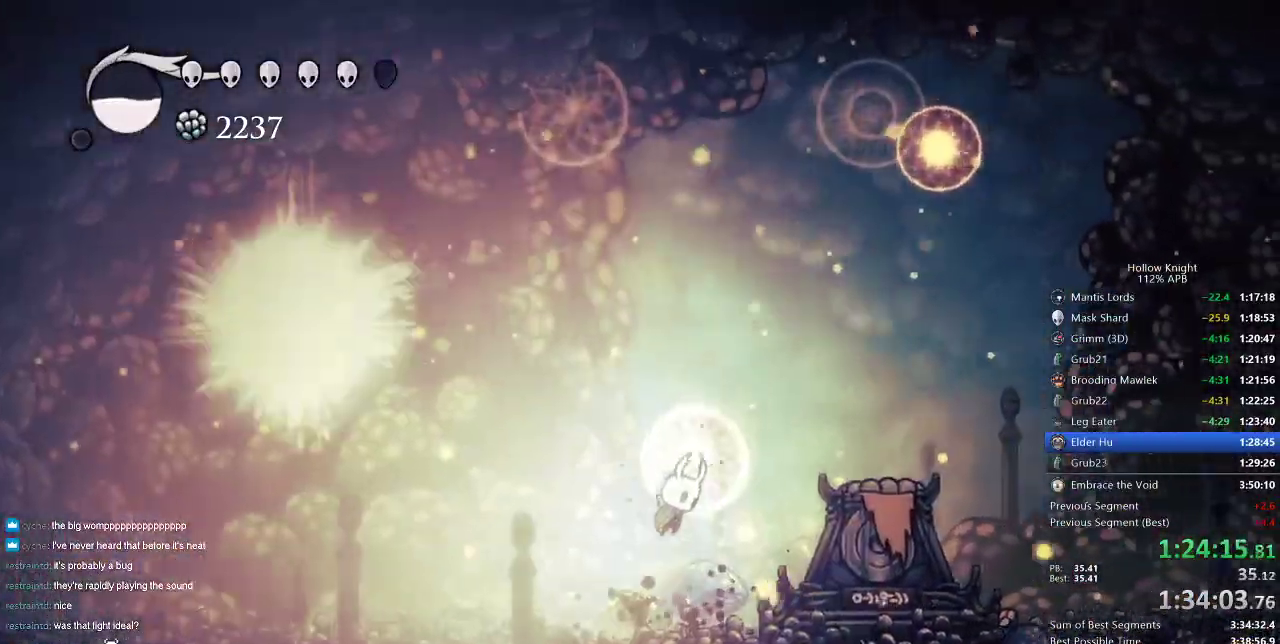
{"keys": [], "events": [[217, "left", "down"], [267, "dash", "down"], [301, "jump", "up"], [384, "dash", "up"], [434, "left", "up"]]}
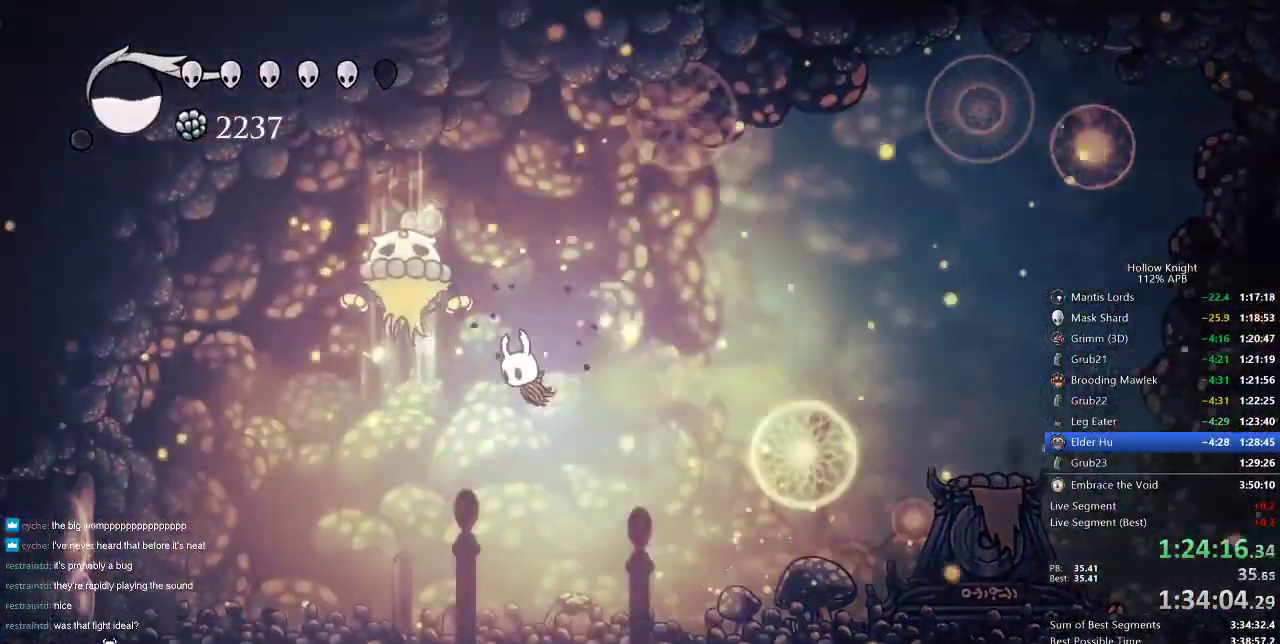
{"keys": ["left", "up"], "events": [[33, "nail", "down"], [133, "nail", "up"], [167, "left", "down"], [333, "up", "down"]]}
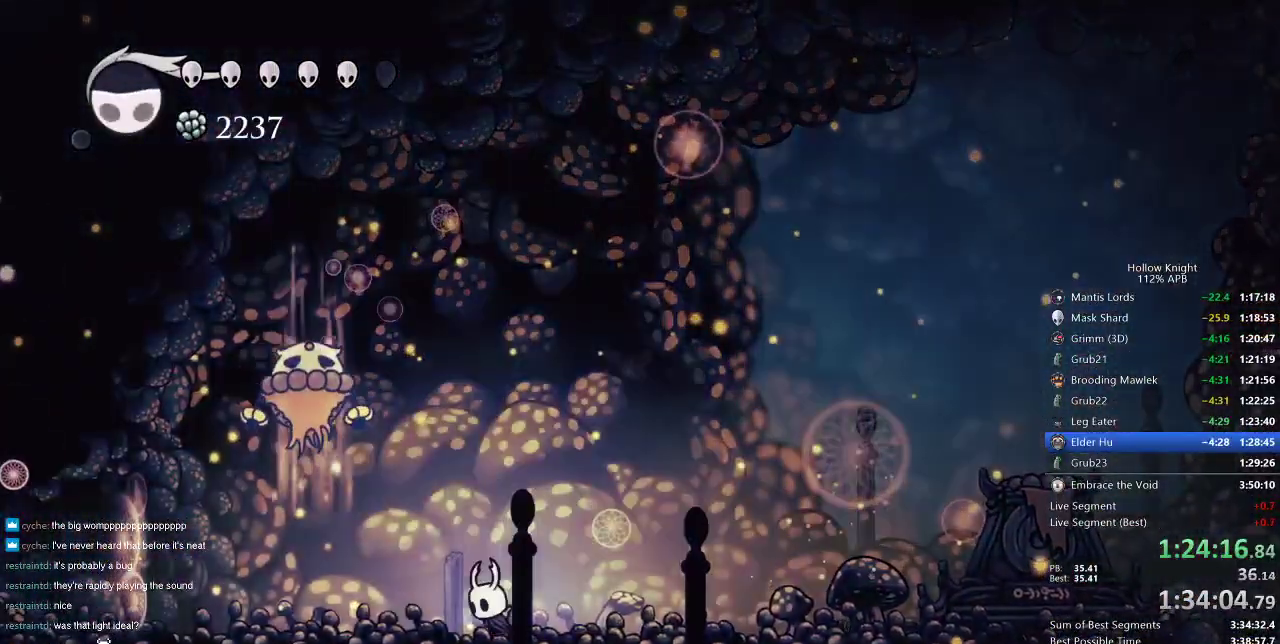
{"keys": ["up"], "events": [[150, "spell", "down"], [301, "left", "up"], [301, "spell", "up"]]}
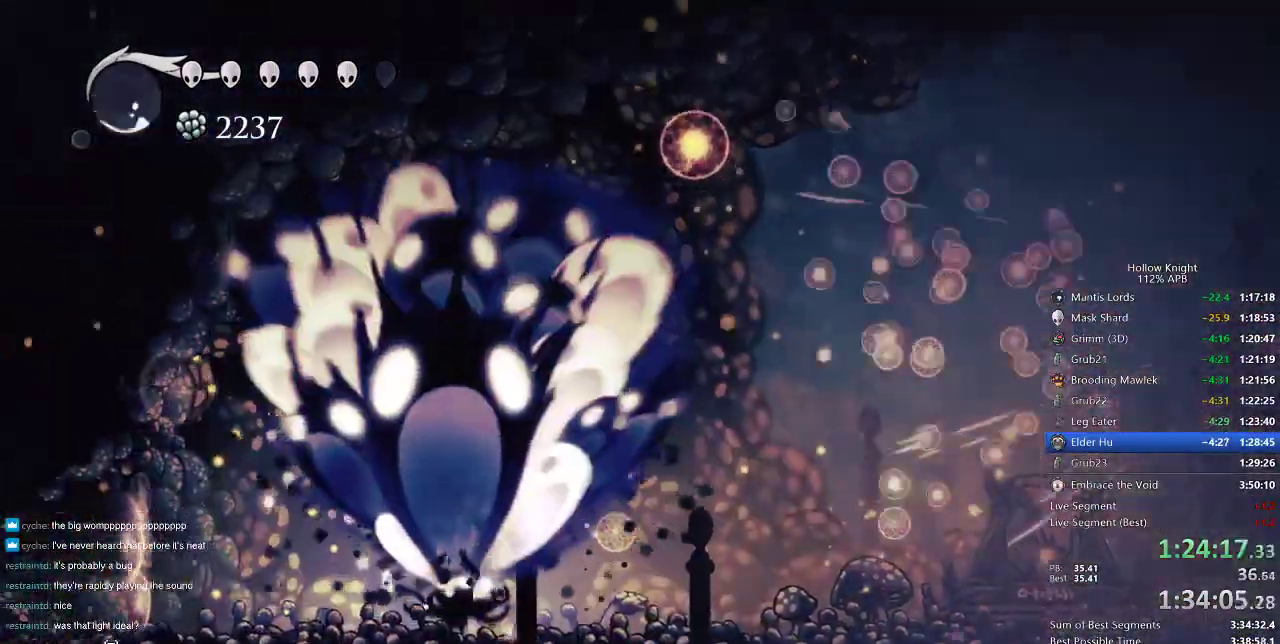
{"keys": ["right"], "events": [[33, "up", "up"], [117, "right", "down"]]}
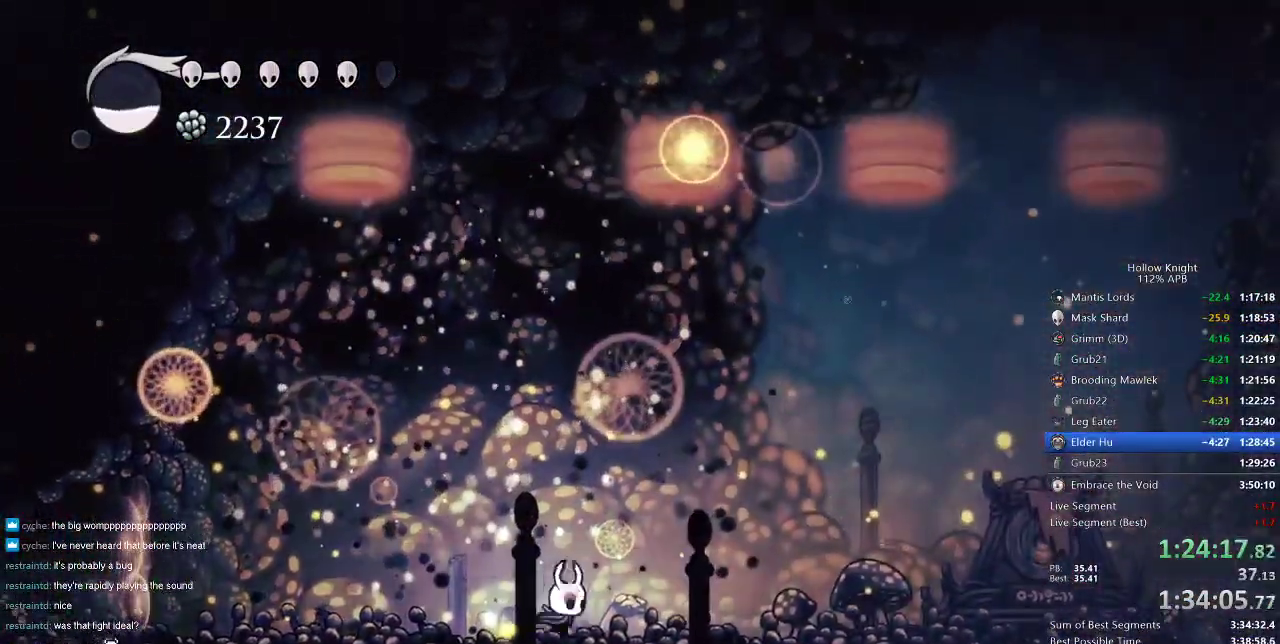
{"keys": [], "events": [[50, "dash", "down"], [150, "dash", "up"], [251, "right", "up"]]}
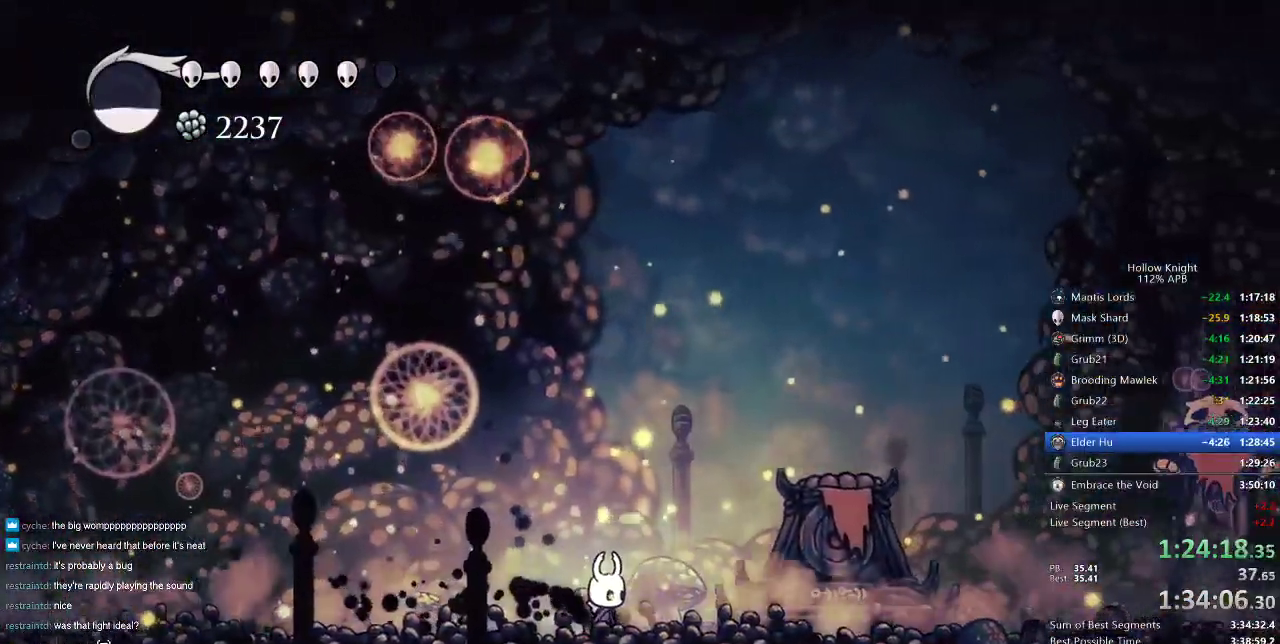
{"keys": ["right"], "events": [[83, "right", "down"], [150, "dash", "down"], [283, "dash", "up"]]}
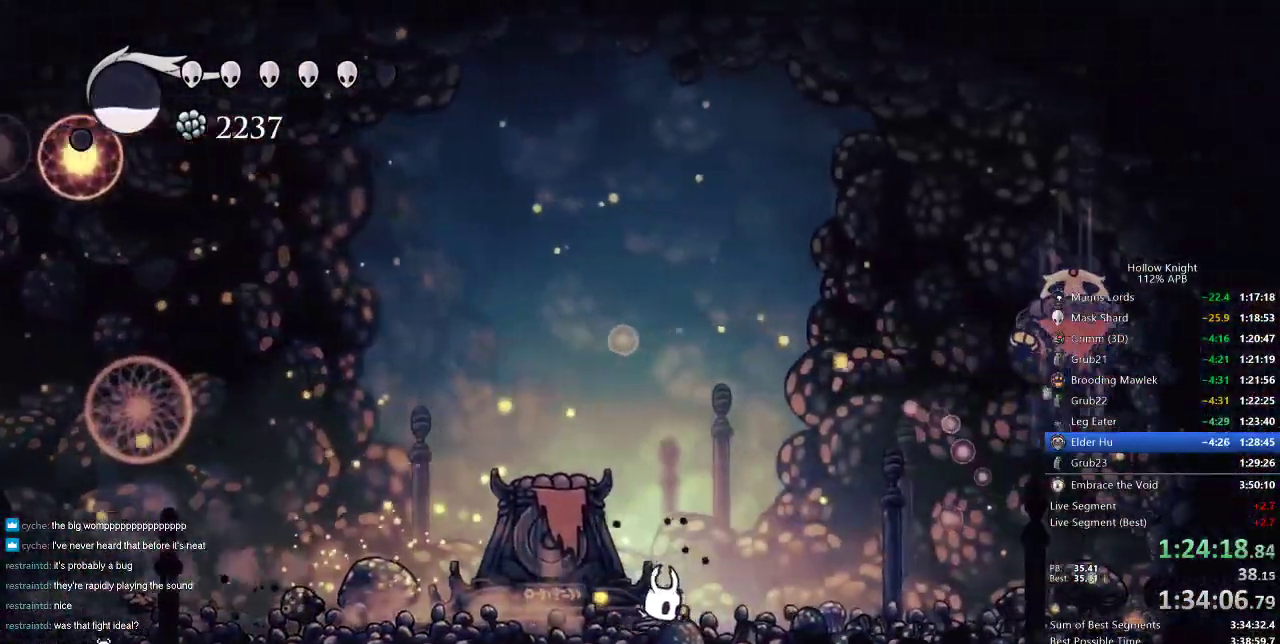
{"keys": ["right", "up"], "events": [[484, "up", "down"]]}
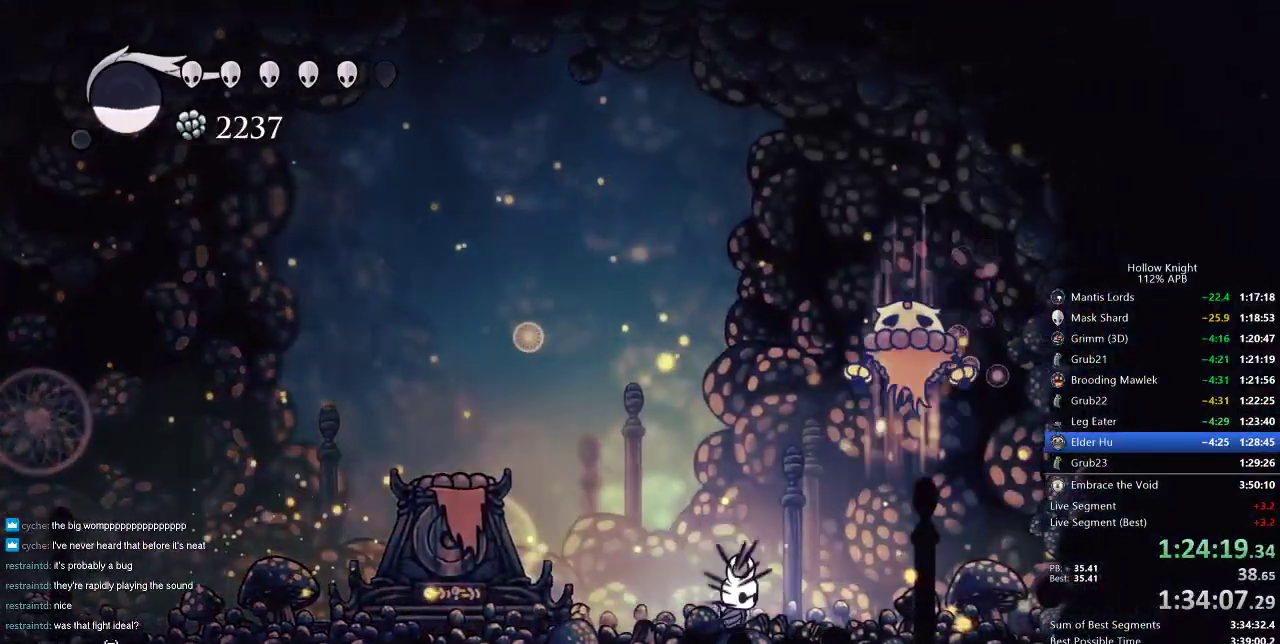
{"keys": [], "events": [[33, "spell", "down"], [83, "right", "up"], [133, "spell", "up"], [500, "up", "up"]]}
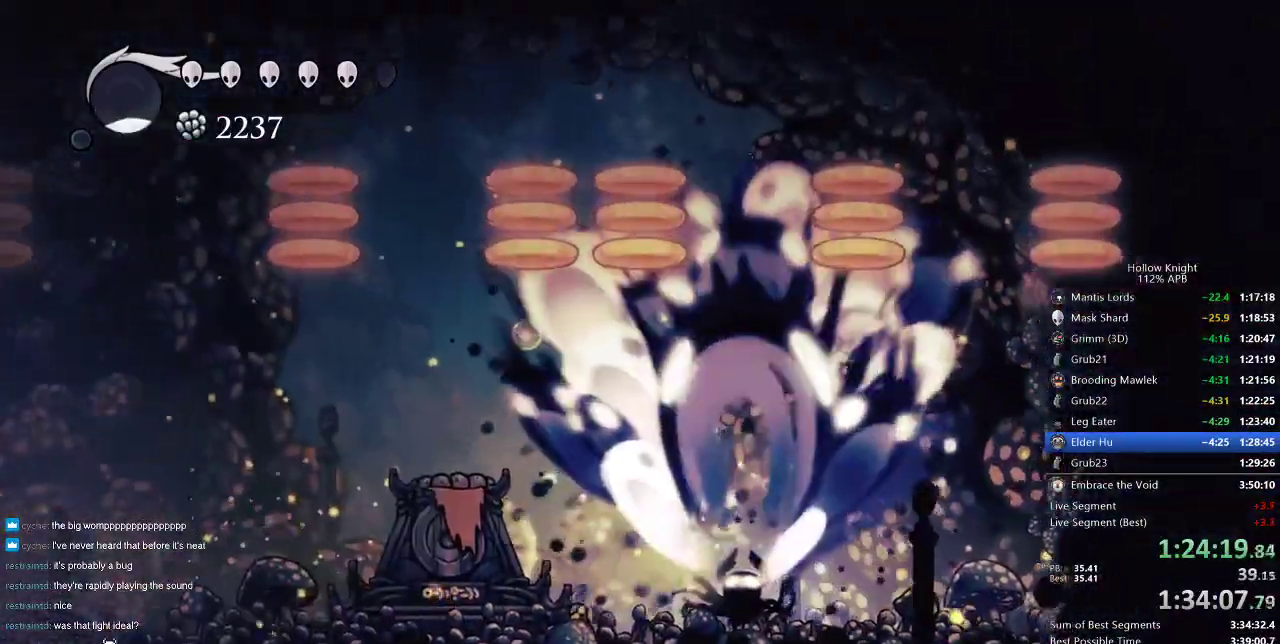
{"keys": [], "events": [[100, "left", "down"], [234, "left", "up"], [367, "right", "down"], [434, "right", "up"]]}
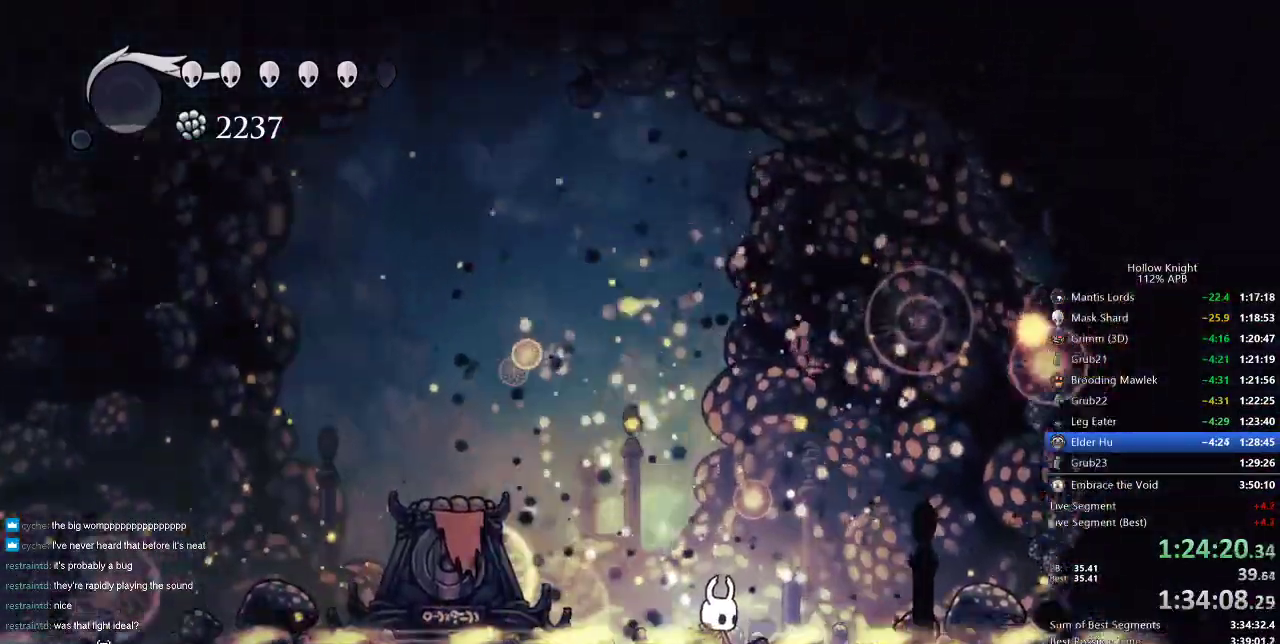
{"keys": ["left"], "events": [[67, "left", "down"], [217, "dash", "down"], [300, "dash", "up"]]}
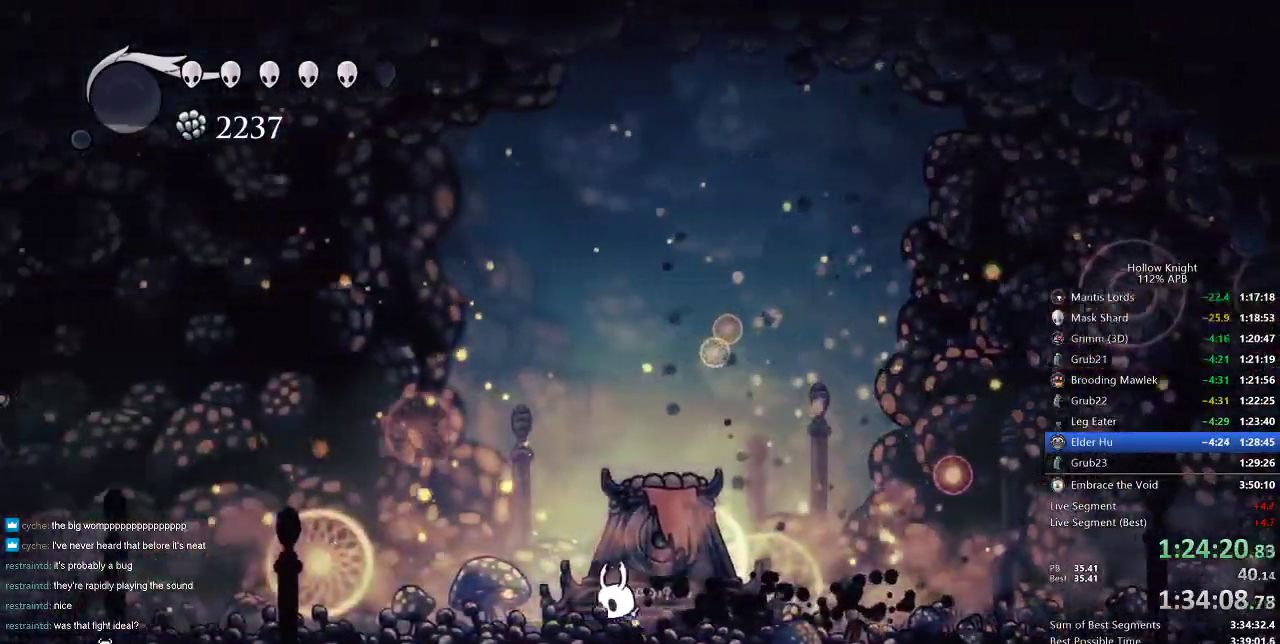
{"keys": ["left"], "events": [[267, "dash", "down"], [417, "dash", "up"]]}
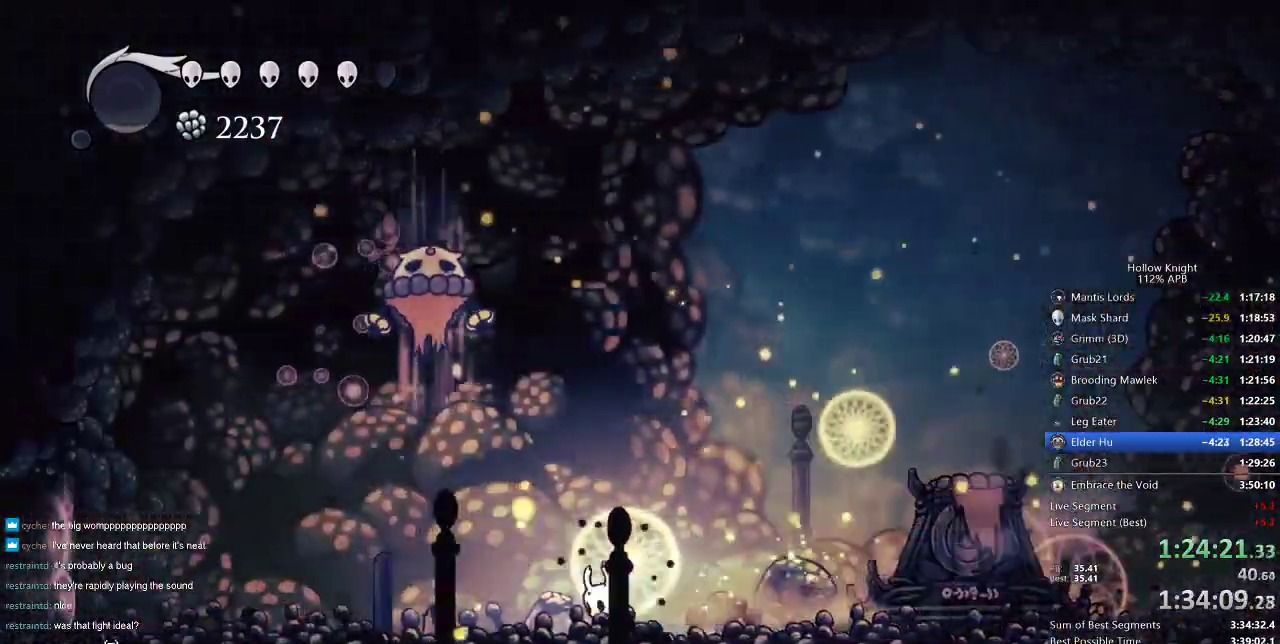
{"keys": ["right", "up"], "events": [[67, "jump", "down"], [67, "up", "down"], [233, "nail", "down"], [300, "jump", "up"], [300, "left", "up"], [300, "right", "down"], [333, "nail", "up"]]}
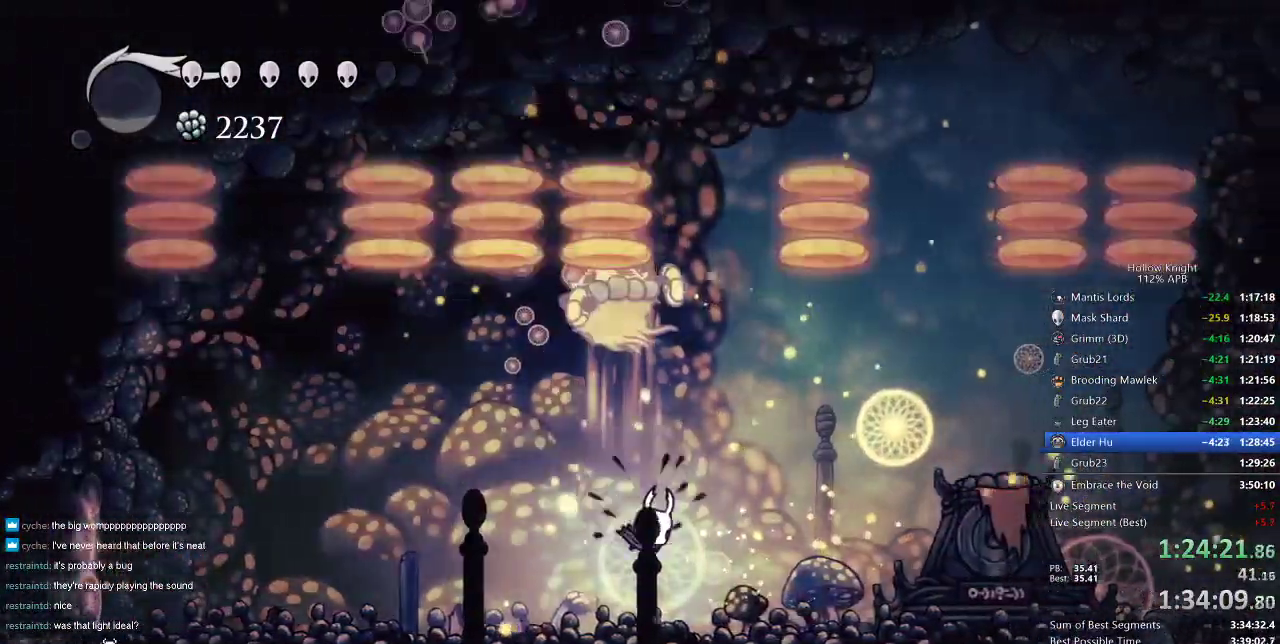
{"keys": ["spell", "up"], "events": [[167, "right", "up"], [217, "jump", "down"], [334, "nail", "down"], [334, "right", "down"], [384, "jump", "up"], [384, "nail", "up"], [384, "right", "up"], [484, "spell", "down"]]}
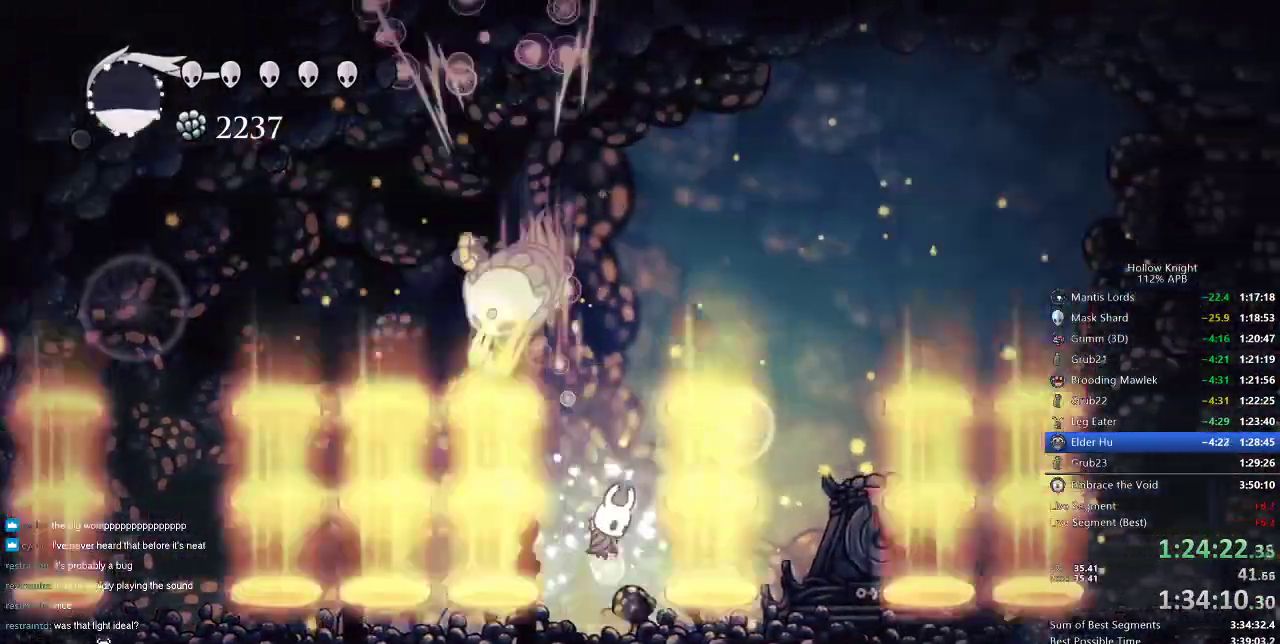
{"keys": ["up"], "events": [[83, "spell", "up"]]}
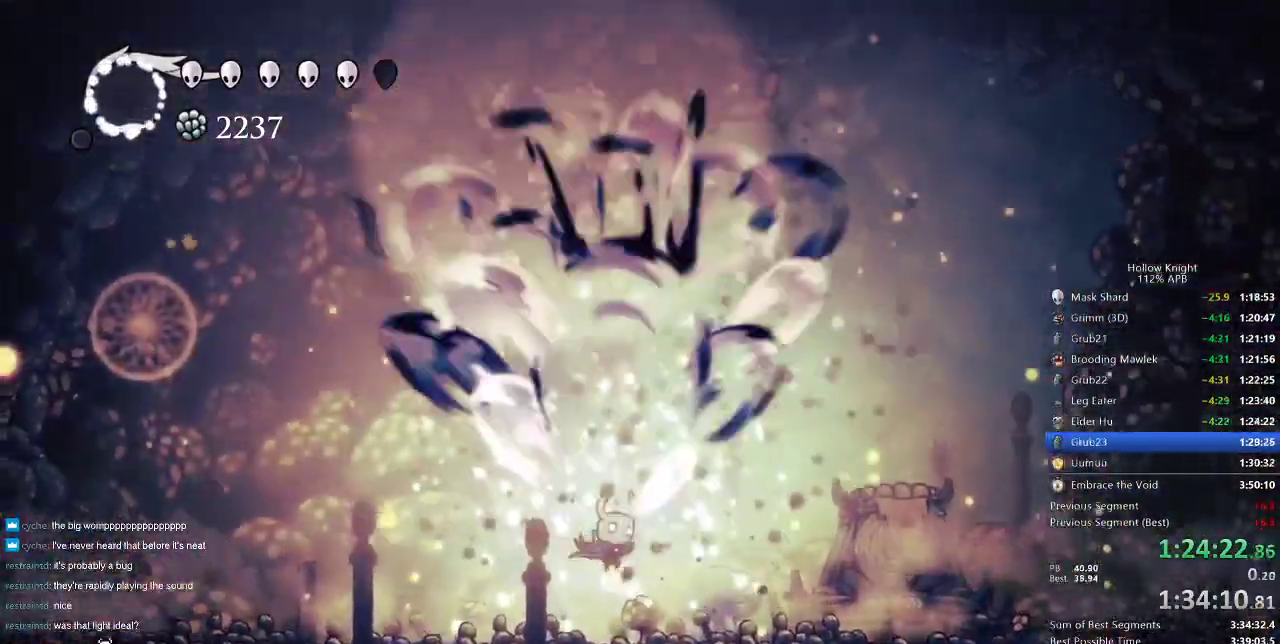
{"keys": ["right"], "events": [[84, "up", "up"], [234, "right", "down"]]}
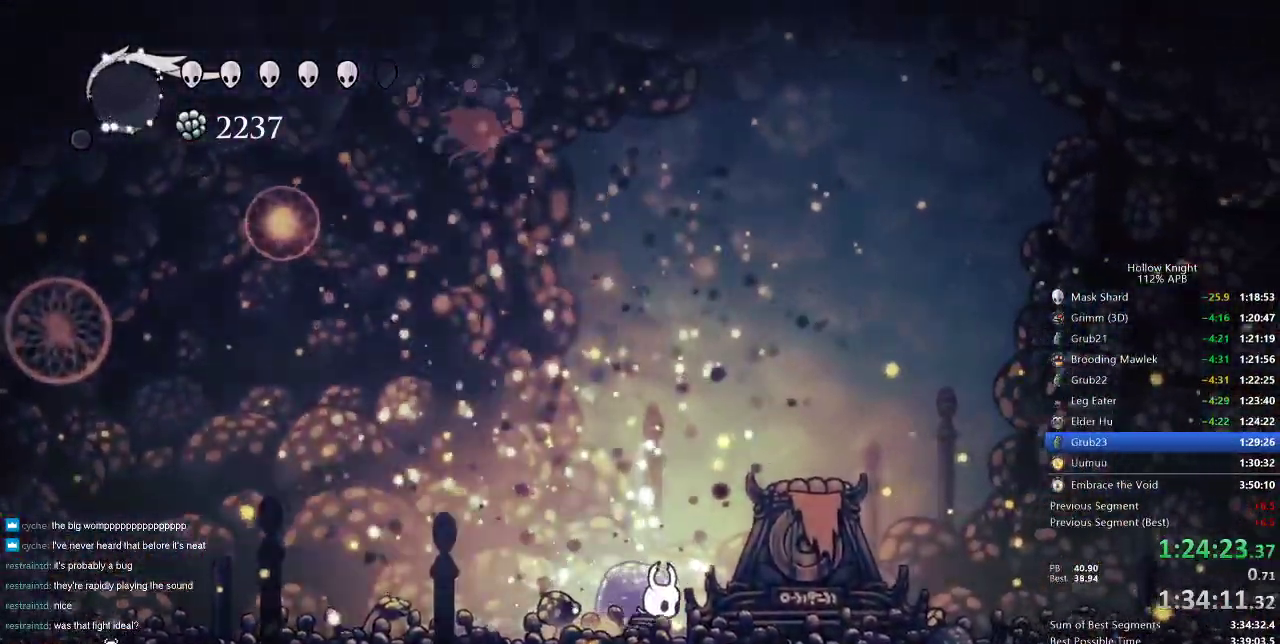
{"keys": [], "events": [[183, "right", "up"]]}
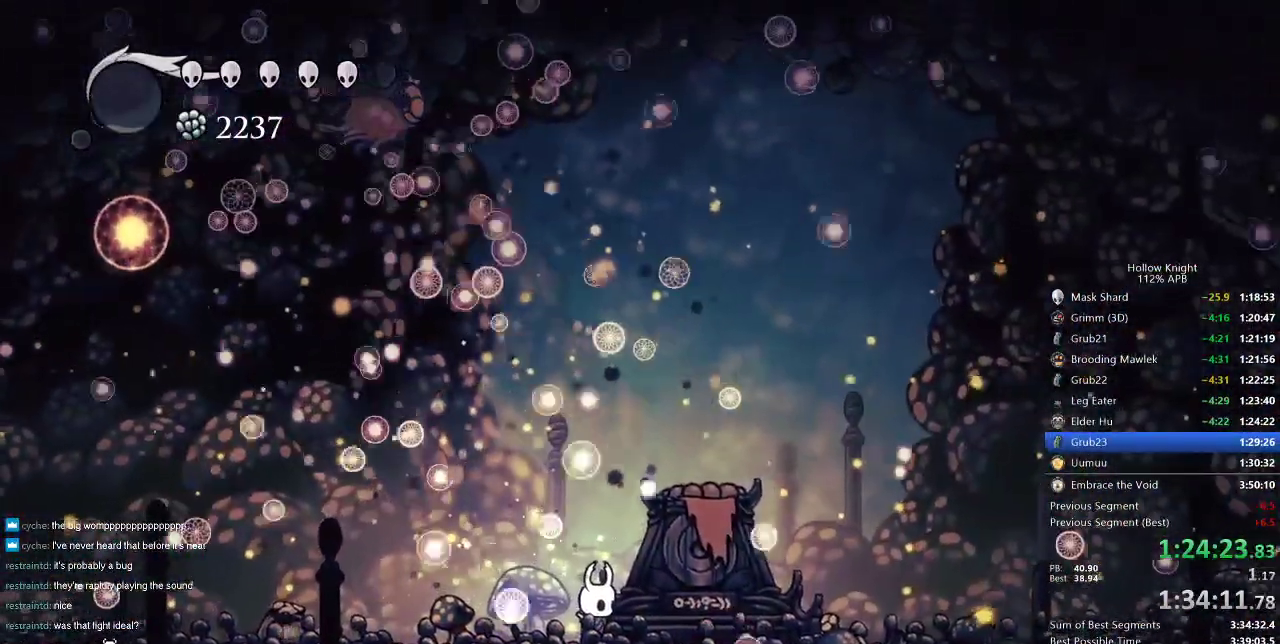
{"keys": [], "events": []}